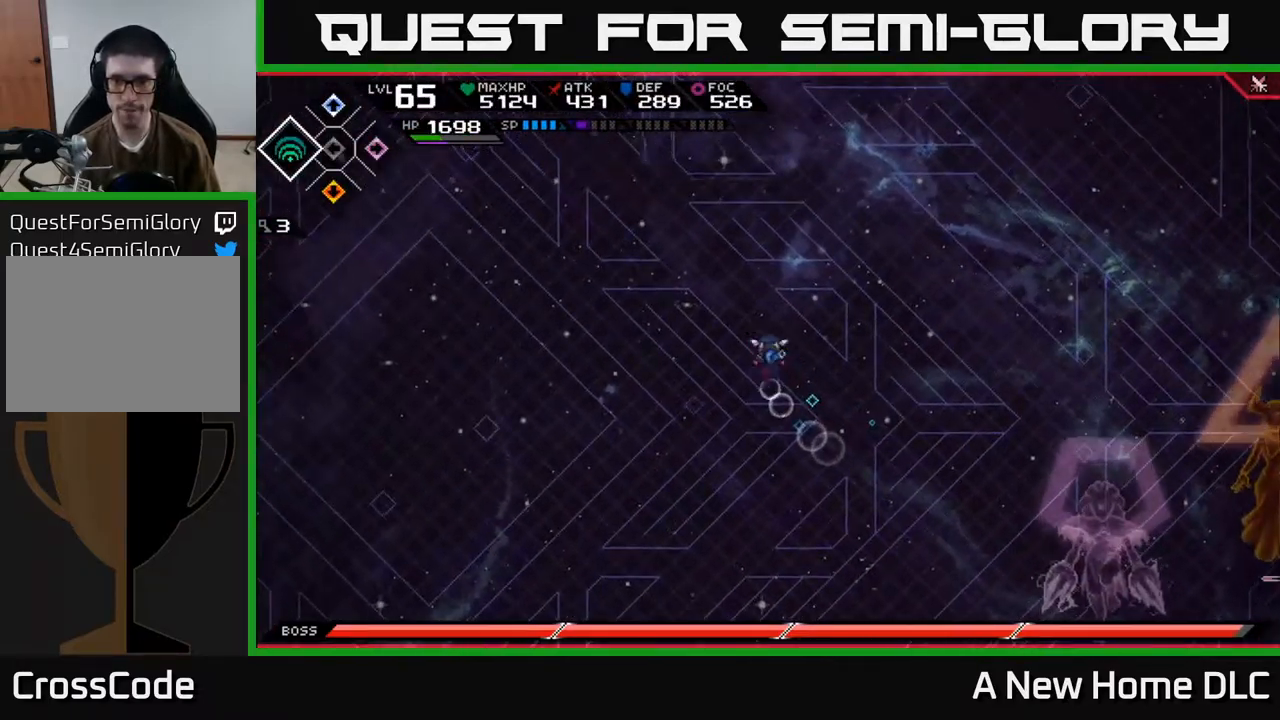
Gameplay with a controller (Xbox layout); each line is a JSON object with the inputs held at the frame after it. "events" lists button and stick changes between this image and that frame as [ms after this image, input, new state], when the widget could be followed in between.
{"buttons": [], "left_stick": "left", "right_stick": "center", "events": [[84, "left_stick", "up-right"], [167, "left_stick", "right"], [467, "left_stick", "left"]]}
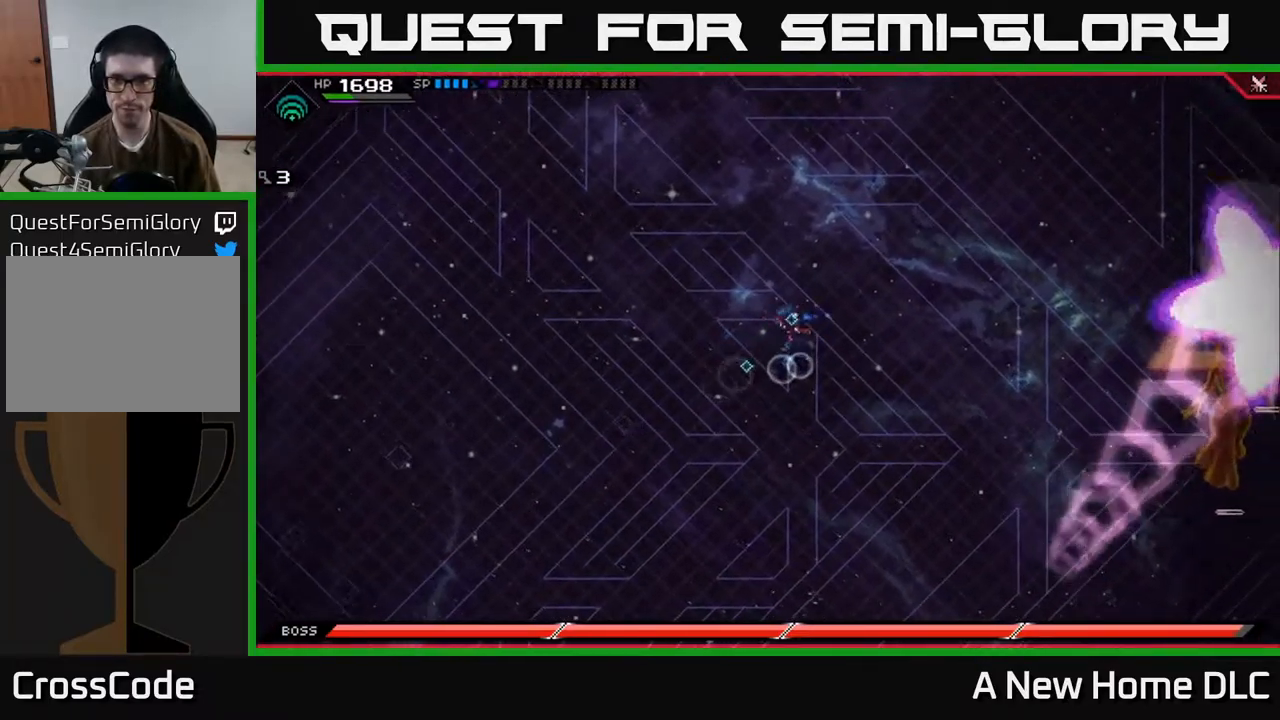
{"buttons": [], "left_stick": "left", "right_stick": "center", "events": []}
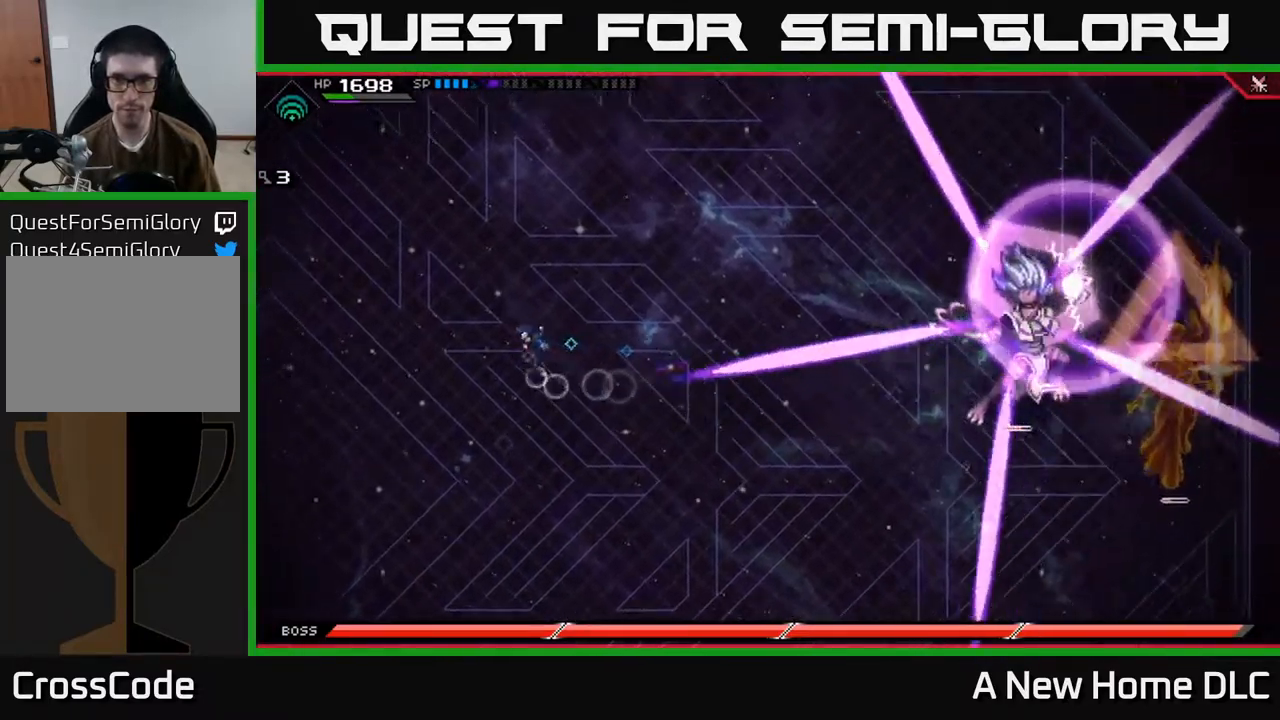
{"buttons": ["L1"], "left_stick": "down", "right_stick": "center", "events": [[50, "left_stick", "up-left"], [334, "left_stick", "down"], [434, "L1", "down"]]}
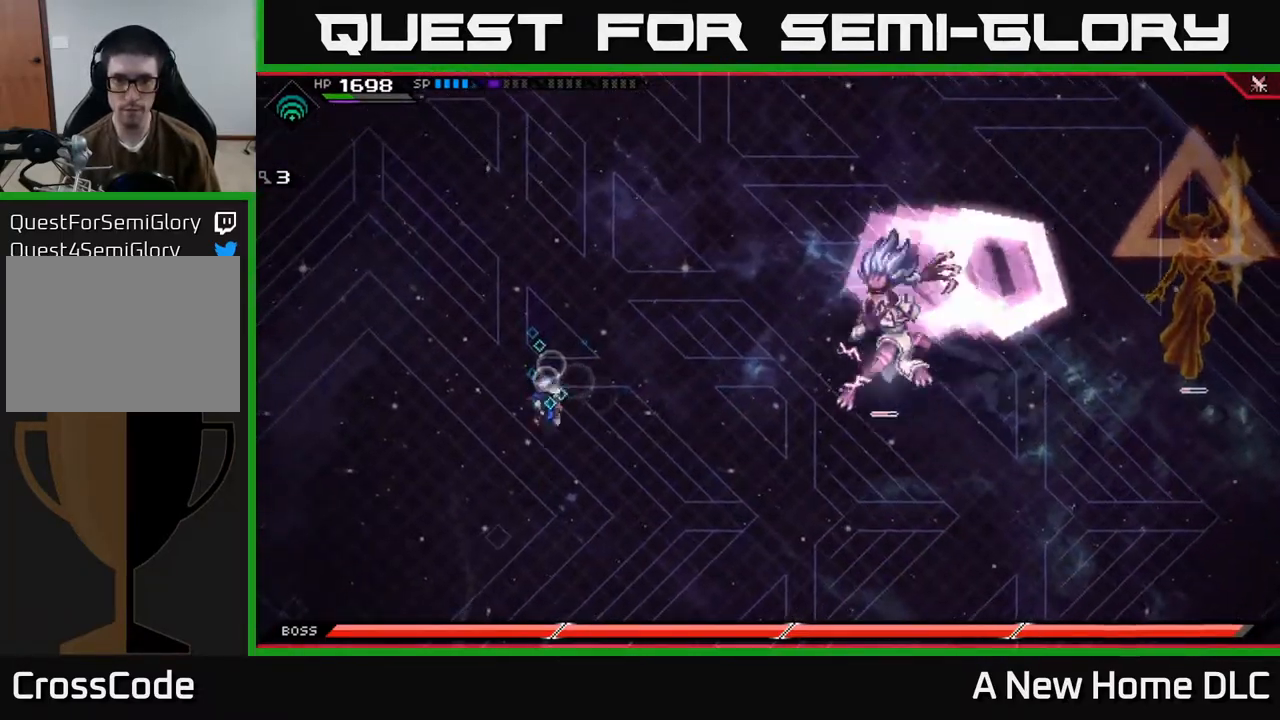
{"buttons": [], "left_stick": "up", "right_stick": "center"}
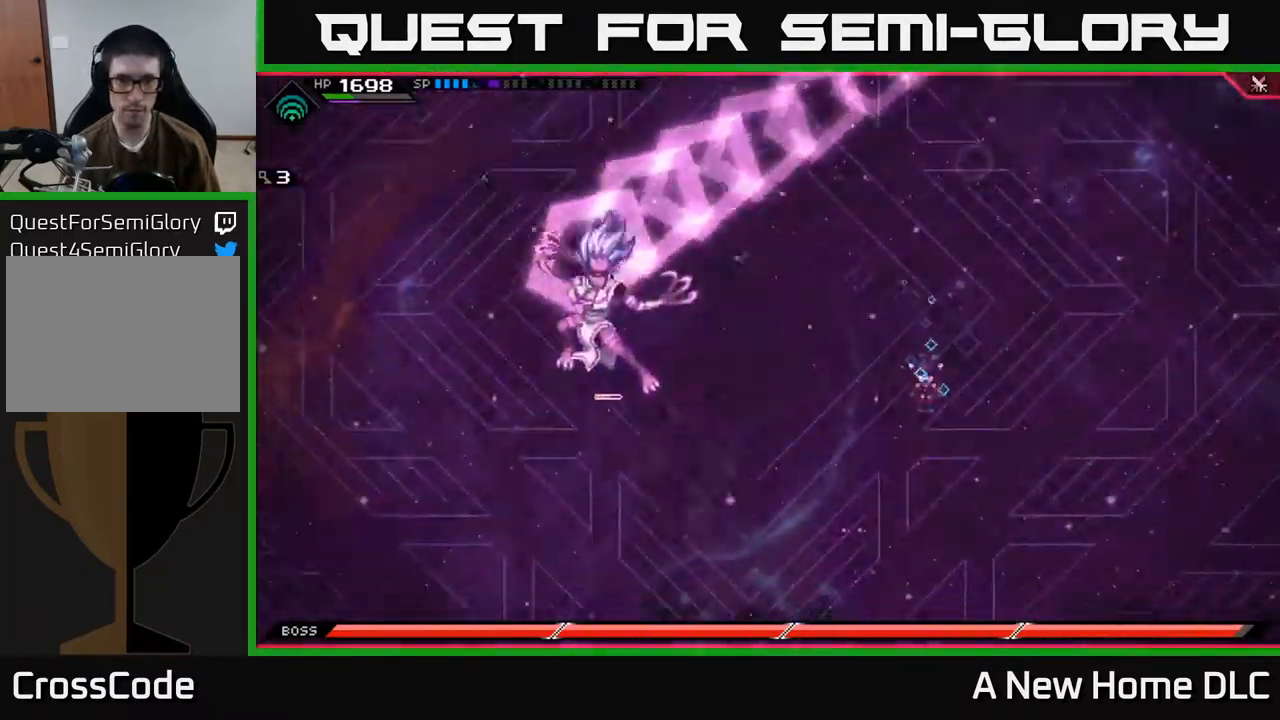
{"buttons": [], "left_stick": "center", "right_stick": "center", "events": [[200, "L1", "down"], [334, "L1", "up"], [500, "left_stick", "center"]]}
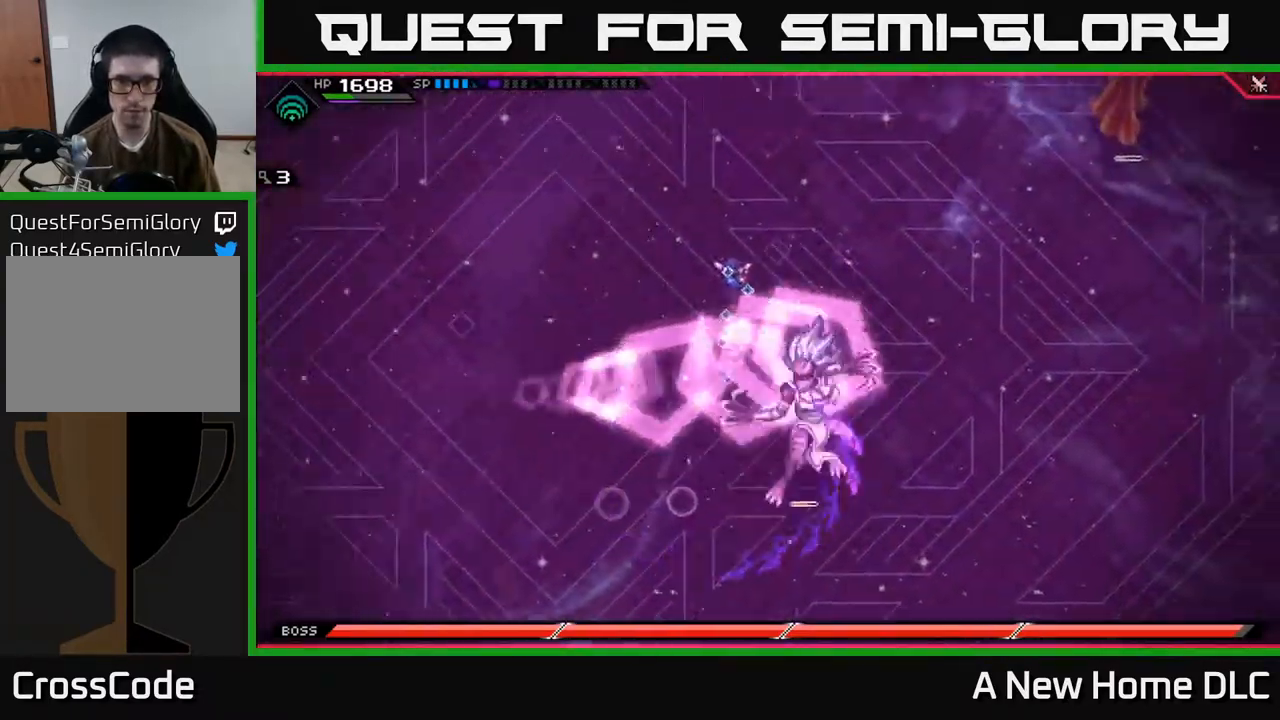
{"buttons": ["L1"], "left_stick": "down-right", "right_stick": "center", "events": [[17, "left_stick", "down"], [251, "left_stick", "down-right"], [384, "L1", "down"]]}
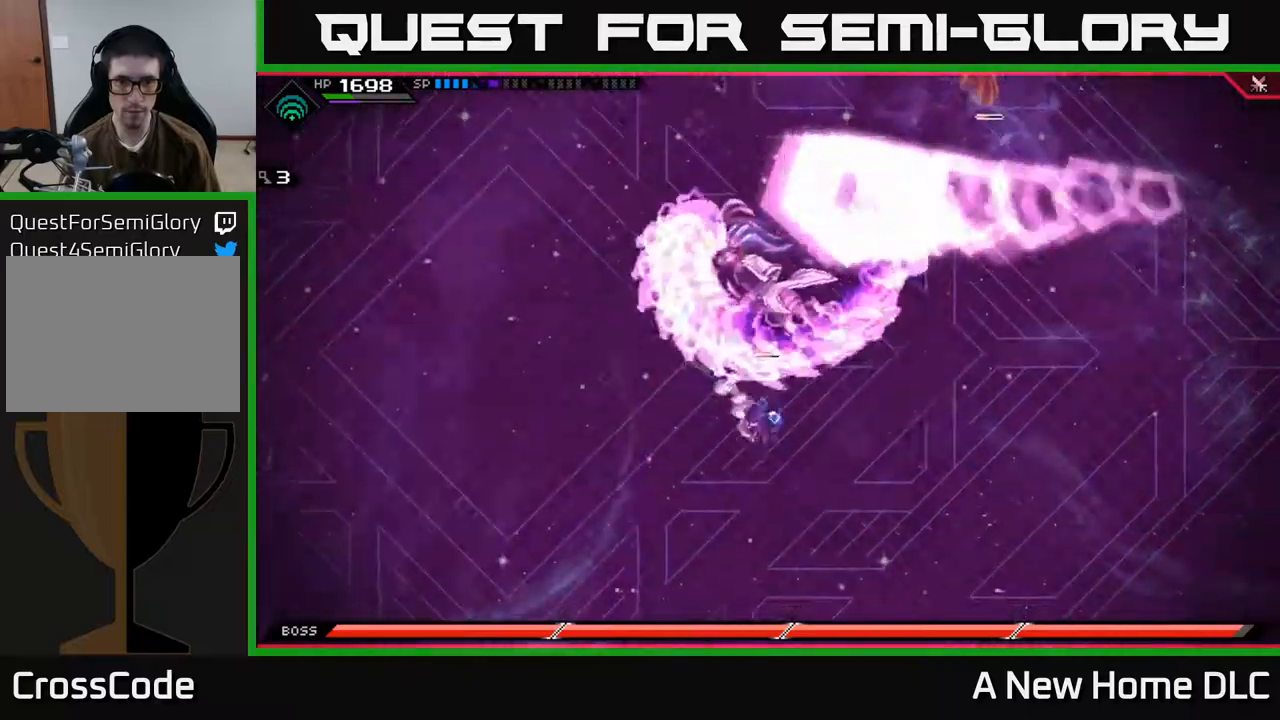
{"buttons": ["X"], "left_stick": "up", "right_stick": "center", "events": [[17, "L1", "up"], [134, "left_stick", "left"], [284, "left_stick", "up-left"], [384, "left_stick", "up"], [450, "X", "down"]]}
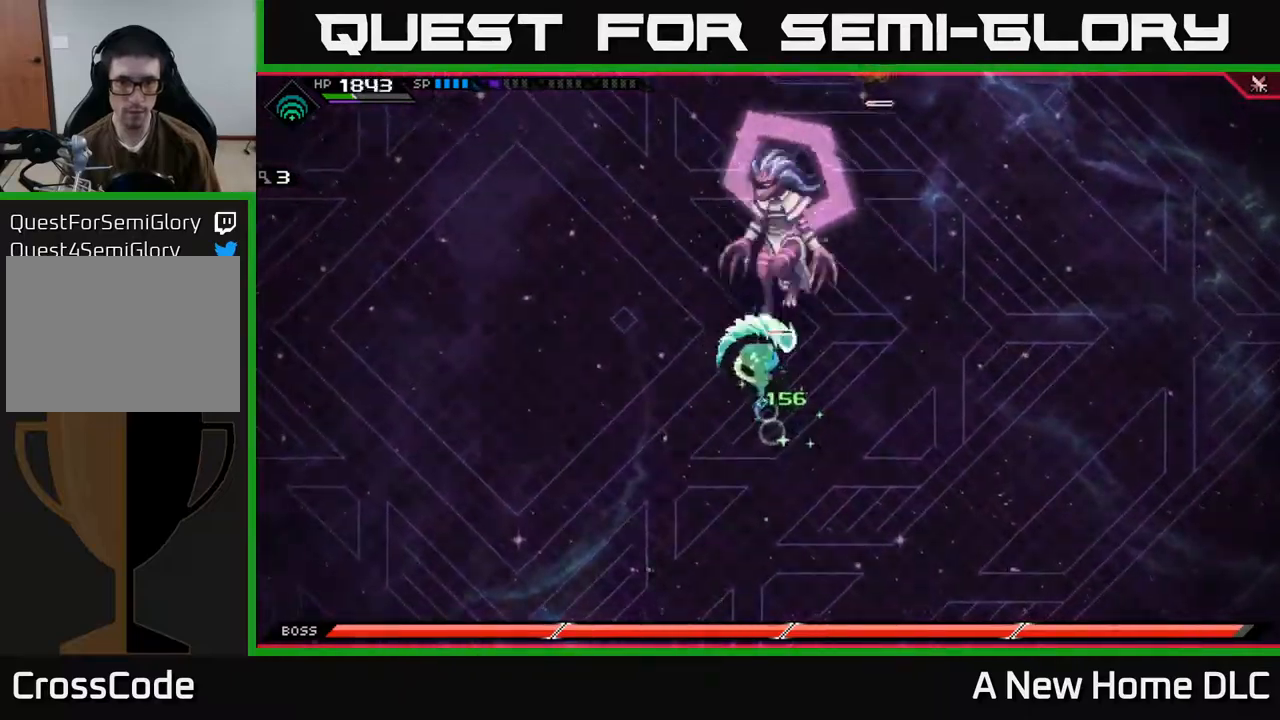
{"buttons": ["X"], "left_stick": "up", "right_stick": "center", "events": [[50, "X", "up"], [117, "X", "down"], [117, "left_stick", "up-right"], [184, "X", "up"], [267, "X", "down"], [350, "X", "up"], [367, "left_stick", "up"], [434, "X", "down"]]}
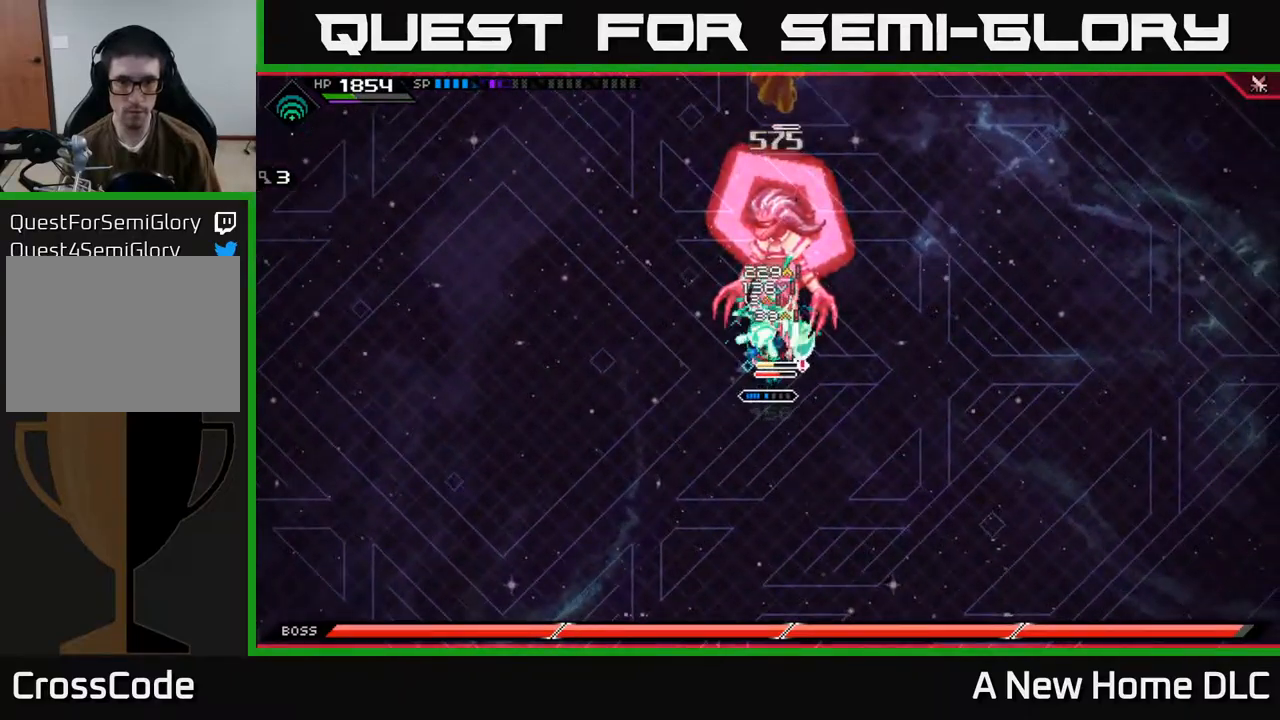
{"buttons": [], "left_stick": "up", "right_stick": "center", "events": [[17, "X", "up"], [100, "X", "down"], [184, "X", "up"], [334, "R2", "down"], [334, "X", "down"], [467, "R2", "up"], [467, "X", "up"]]}
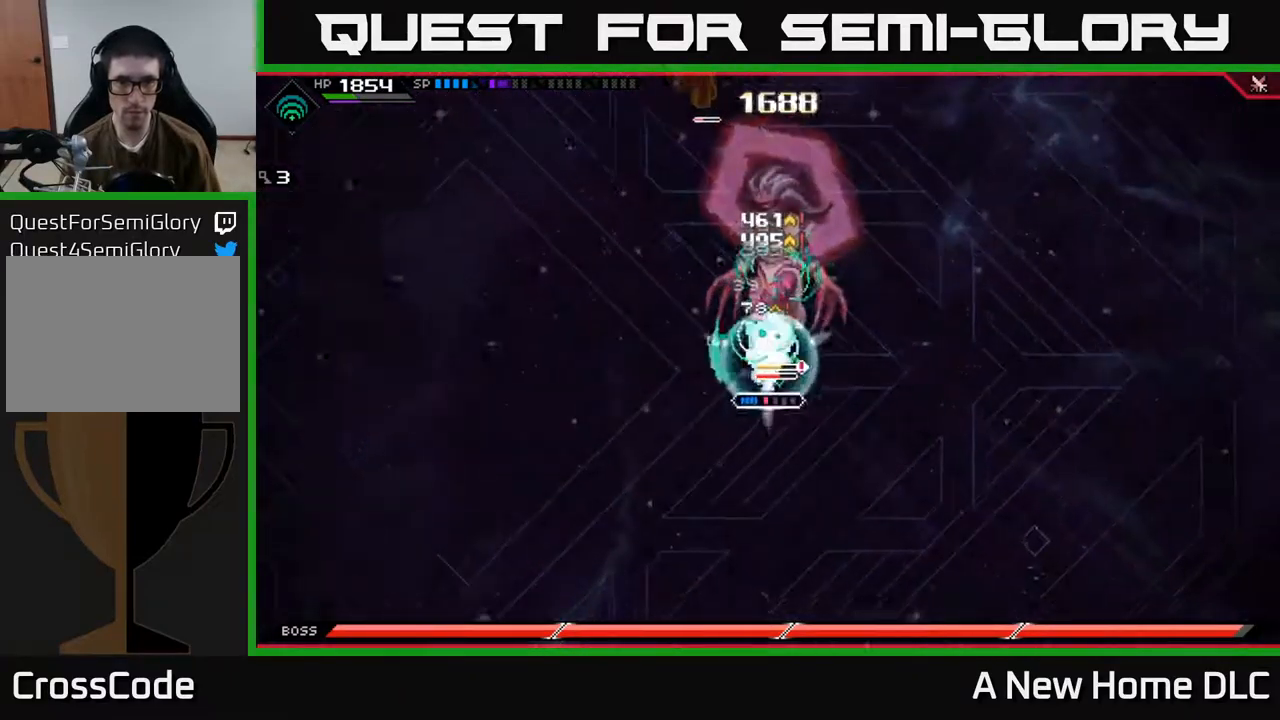
{"buttons": [], "left_stick": "up", "right_stick": "center", "events": []}
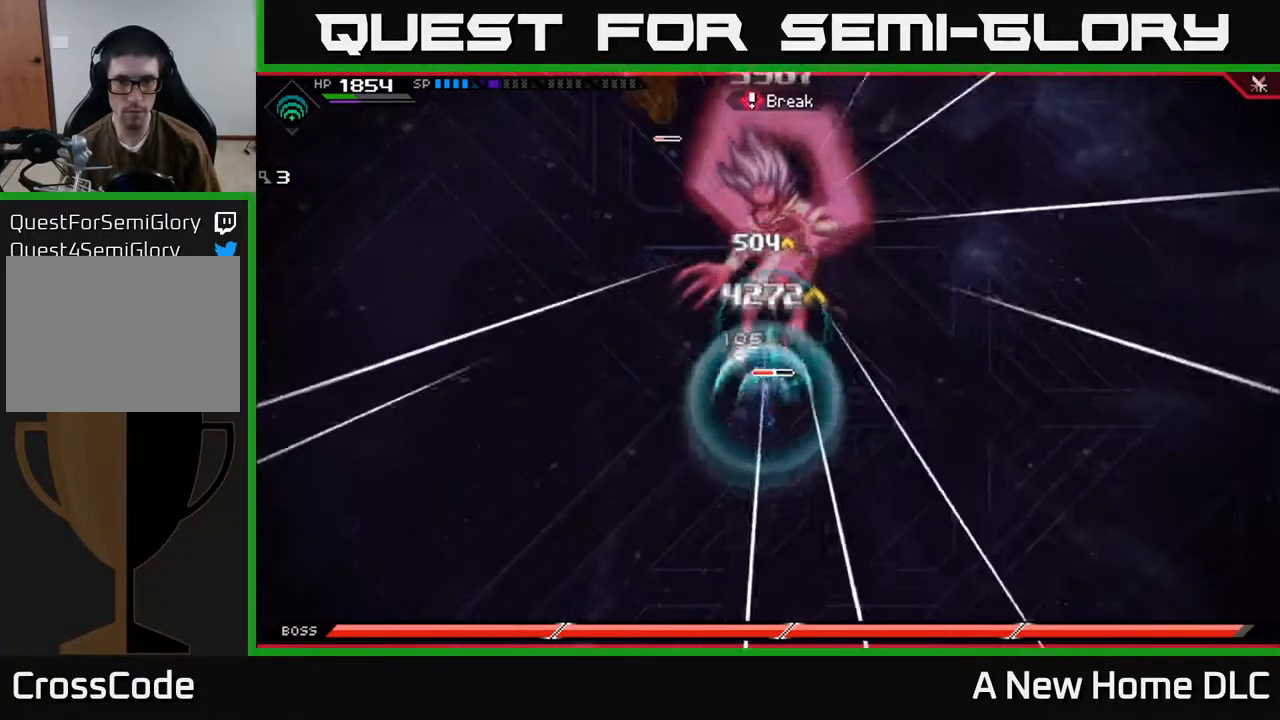
{"buttons": [], "left_stick": "up", "right_stick": "center", "events": [[50, "L1", "down"], [150, "L1", "up"], [250, "L1", "down"], [350, "L1", "up"], [350, "X", "down"], [450, "X", "up"]]}
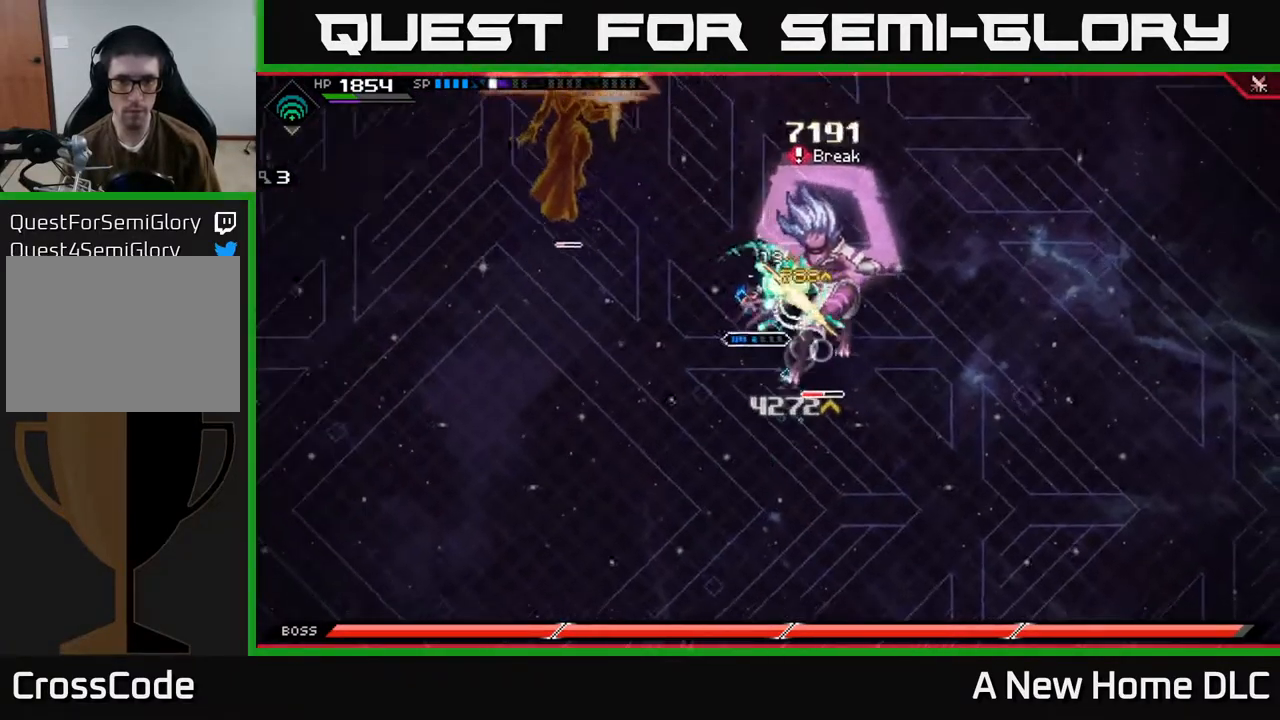
{"buttons": [], "left_stick": "down-right", "right_stick": "center", "events": [[34, "X", "down"], [117, "X", "up"], [184, "X", "down"], [234, "left_stick", "right"], [267, "X", "up"], [317, "left_stick", "down-right"], [350, "X", "down"], [450, "X", "up"]]}
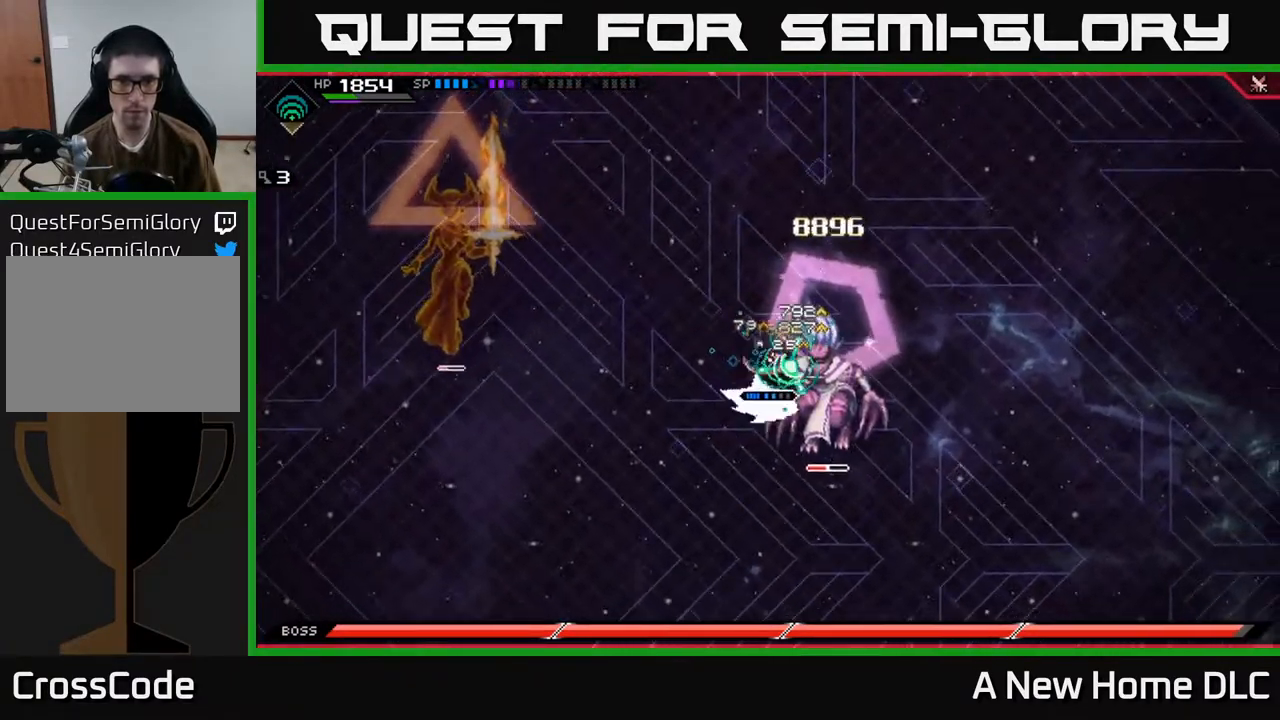
{"buttons": ["R2"], "left_stick": "center", "right_stick": "right", "events": [[84, "R2", "down"], [100, "right_stick", "right"], [167, "left_stick", "center"]]}
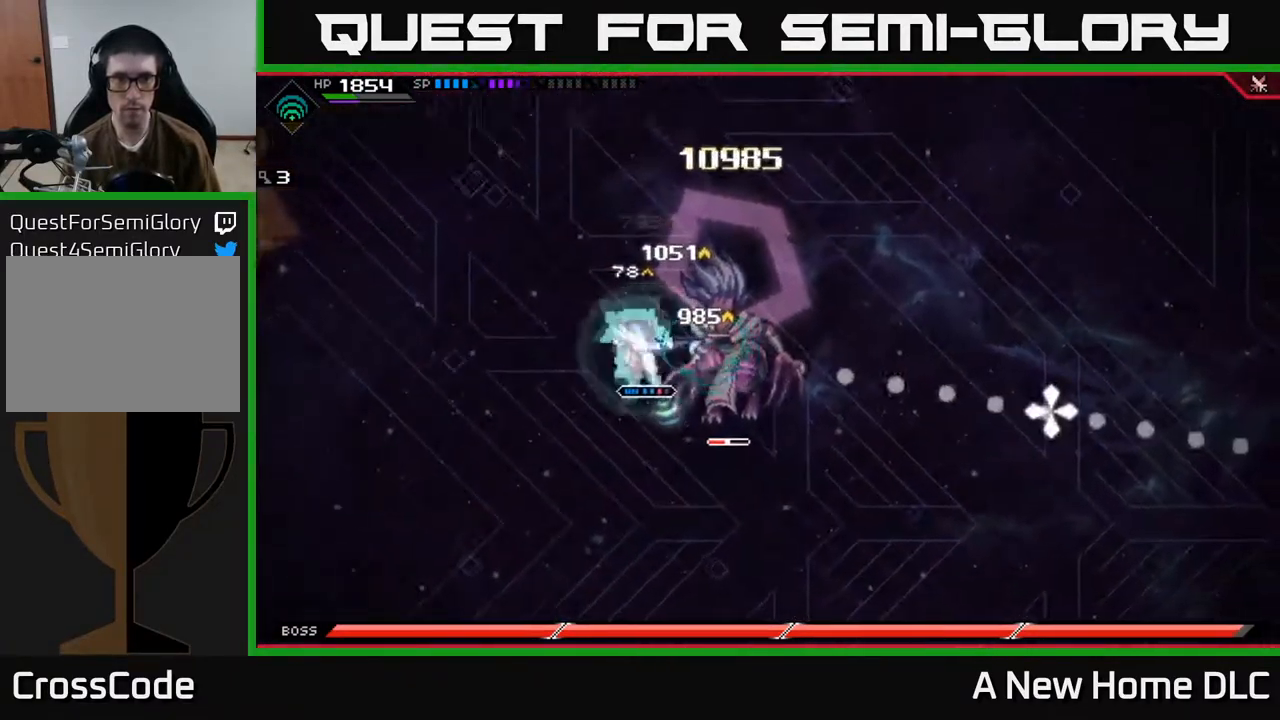
{"buttons": [], "left_stick": "center", "right_stick": "right", "events": [[400, "R2", "up"]]}
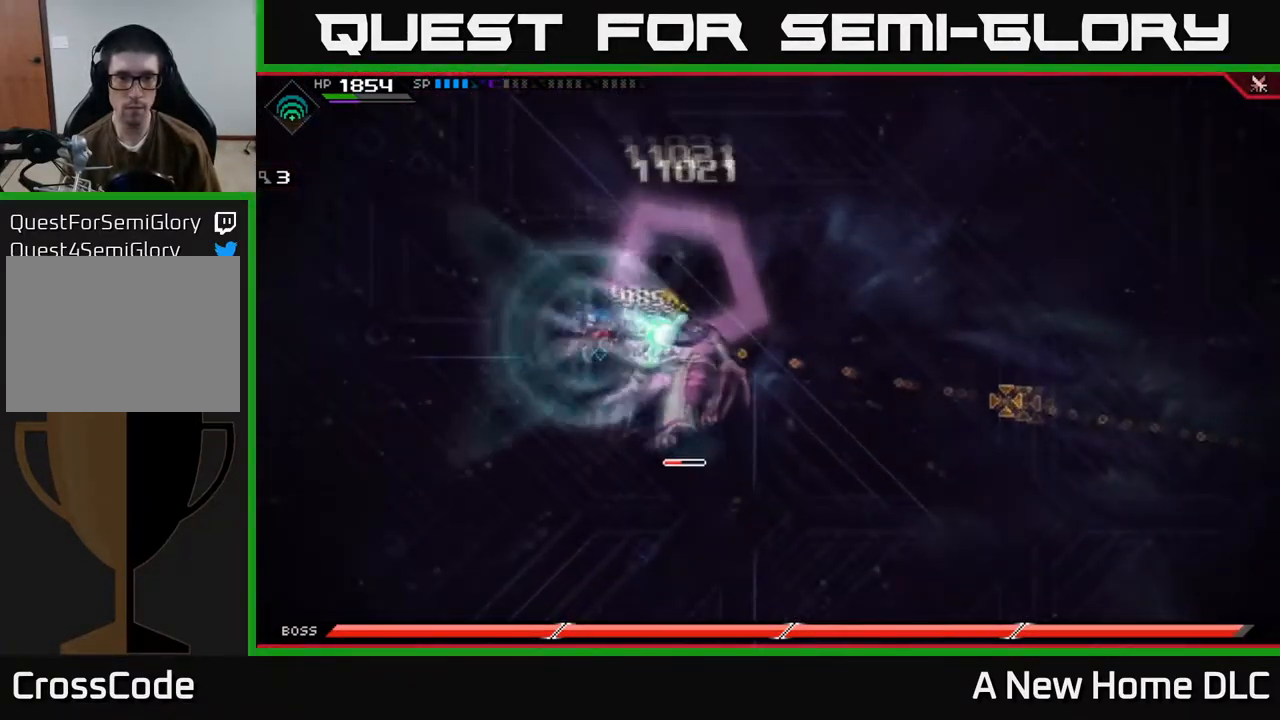
{"buttons": [], "left_stick": "center", "right_stick": "down-right", "events": [[284, "right_stick", "down-right"]]}
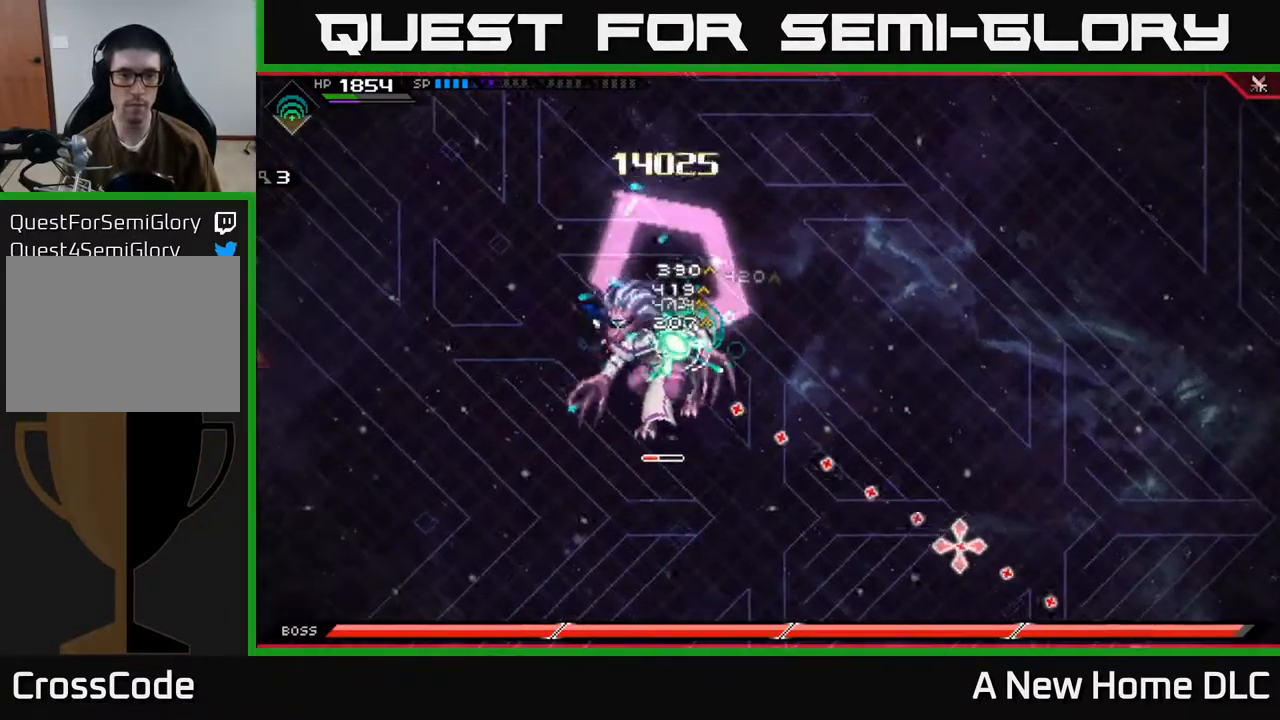
{"buttons": [], "left_stick": "center", "right_stick": "down-right", "events": []}
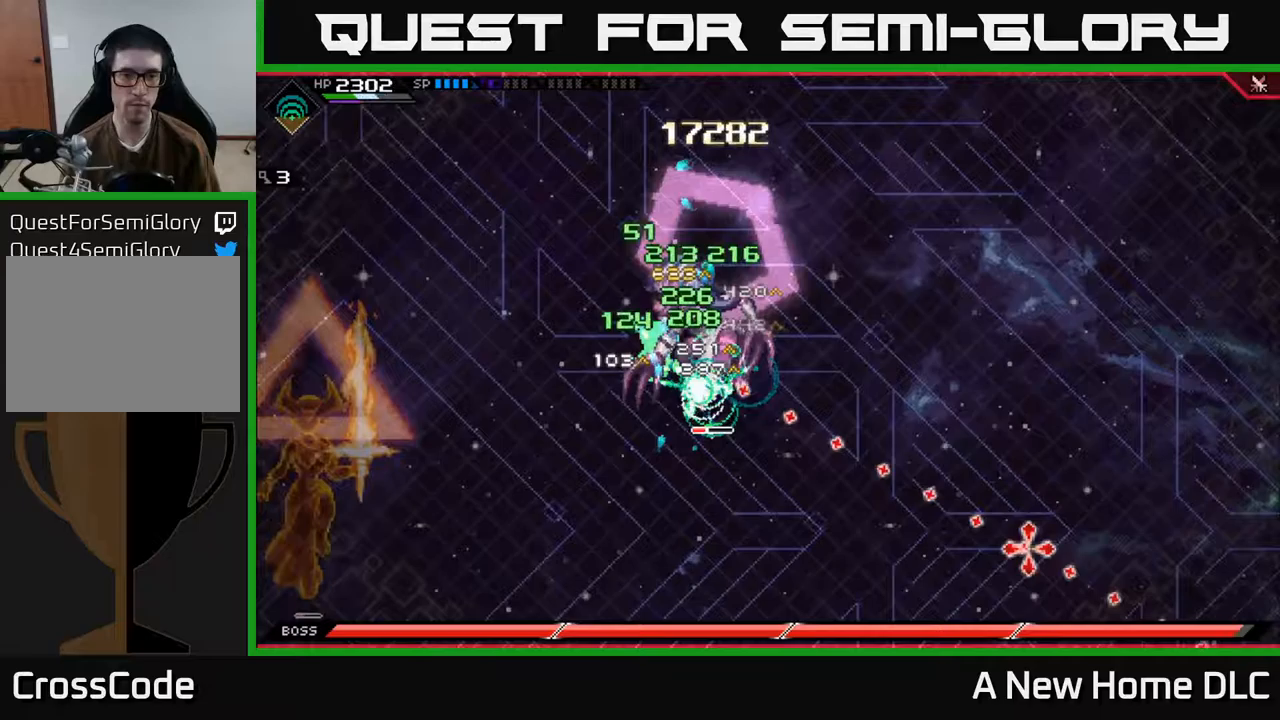
{"buttons": [], "left_stick": "center", "right_stick": "right", "events": [[67, "right_stick", "right"]]}
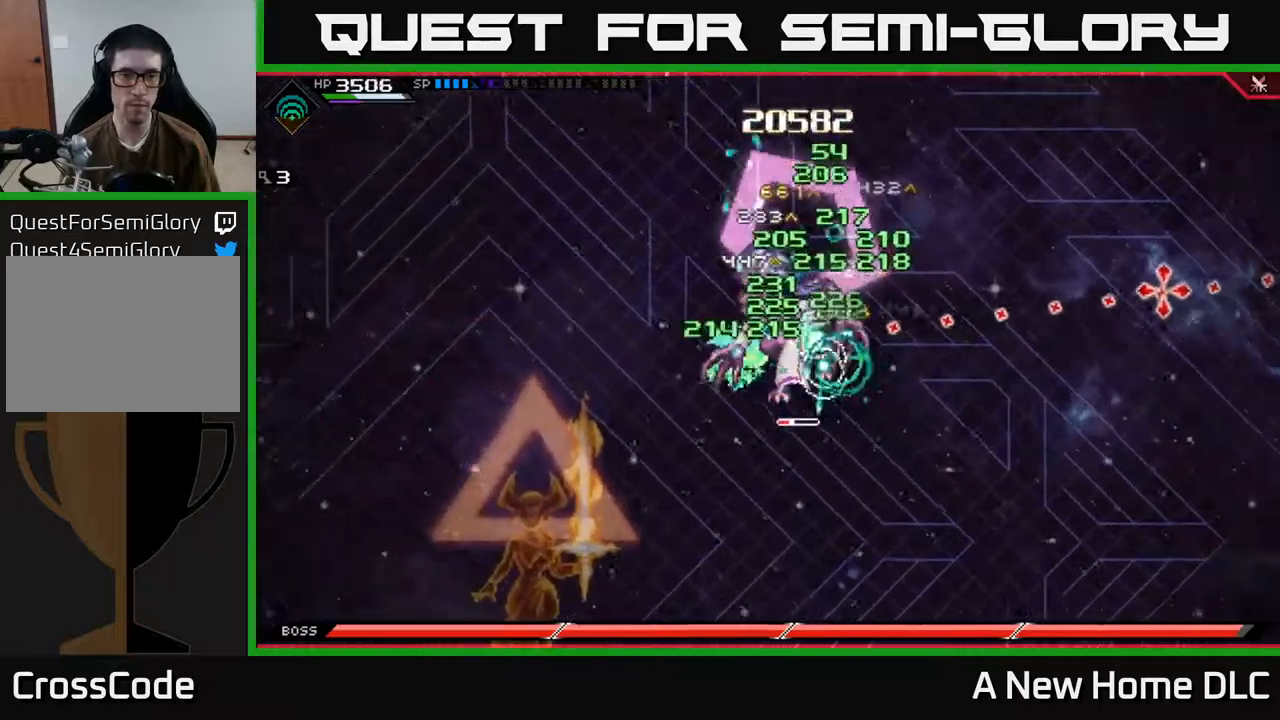
{"buttons": [], "left_stick": "center", "right_stick": "right", "events": []}
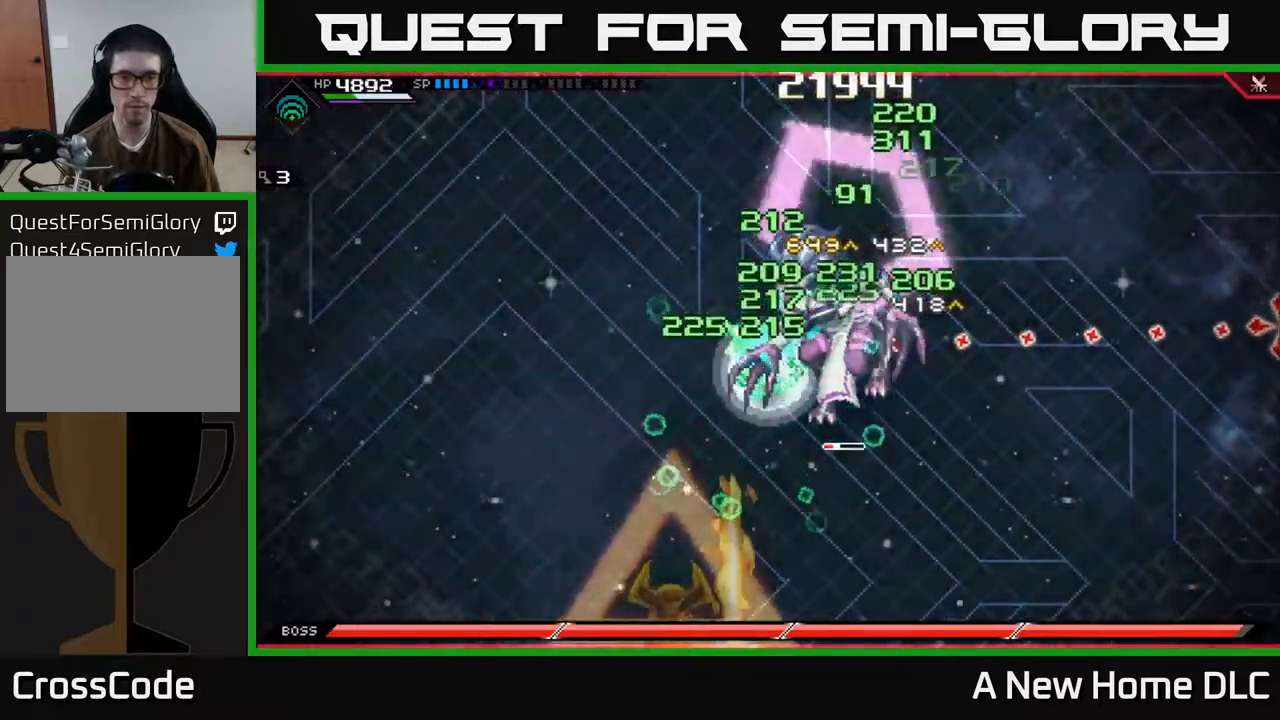
{"buttons": [], "left_stick": "right", "right_stick": "center", "events": [[367, "left_stick", "right"], [450, "right_stick", "center"]]}
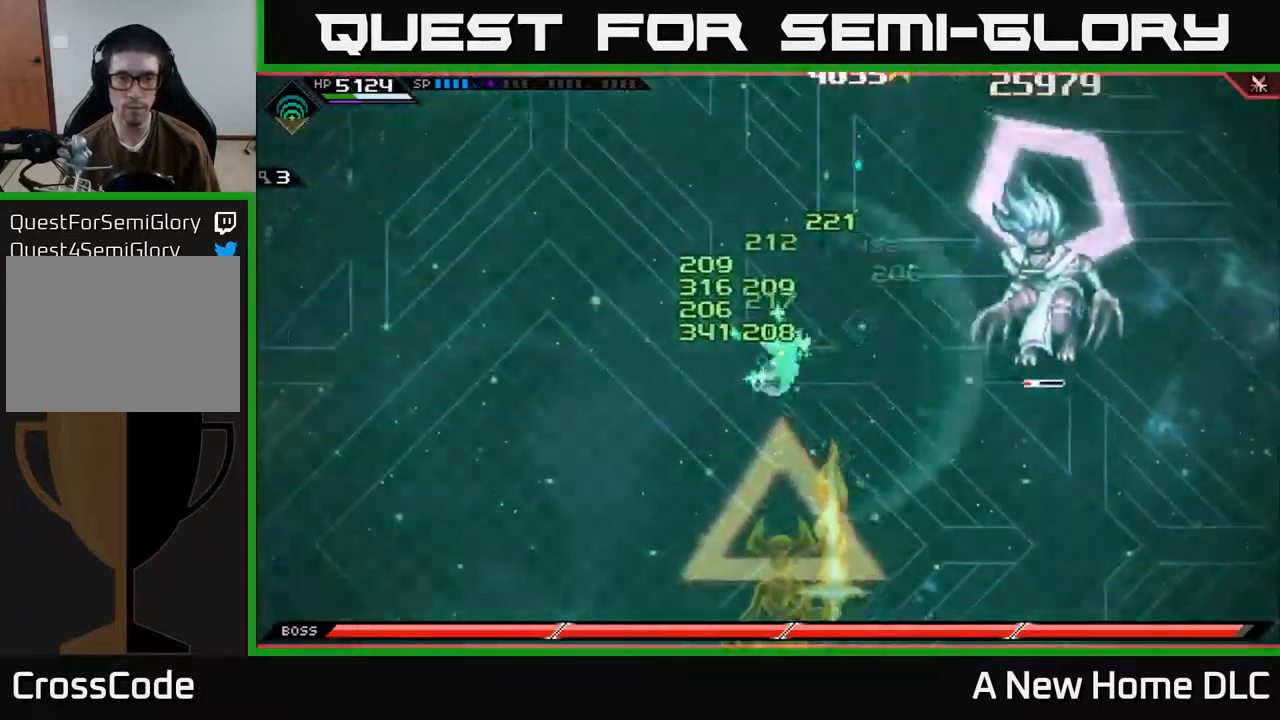
{"buttons": ["X"], "left_stick": "right", "right_stick": "center", "events": [[17, "L1", "down"], [100, "L1", "up"], [183, "L1", "down"], [300, "L1", "up"], [383, "L1", "down"], [417, "X", "down"], [467, "L1", "up"]]}
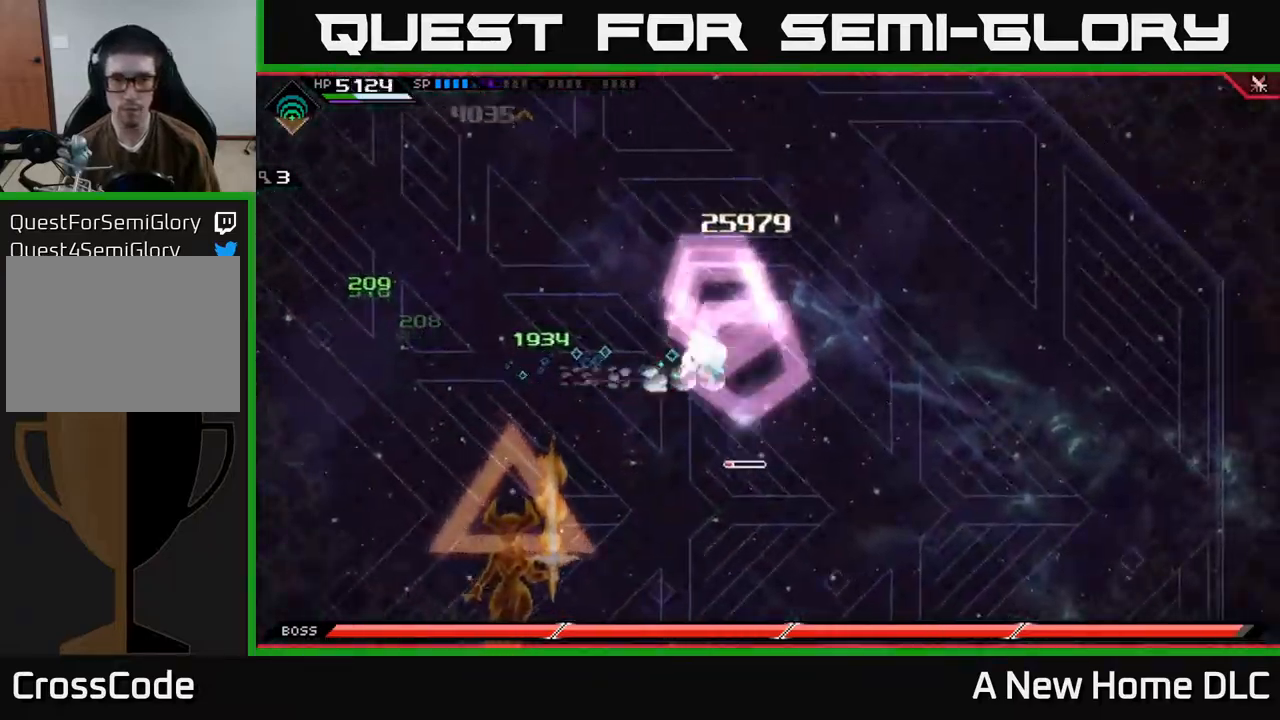
{"buttons": [], "left_stick": "left", "right_stick": "center", "events": [[17, "X", "up"], [100, "X", "down"], [167, "X", "up"], [250, "left_stick", "left"]]}
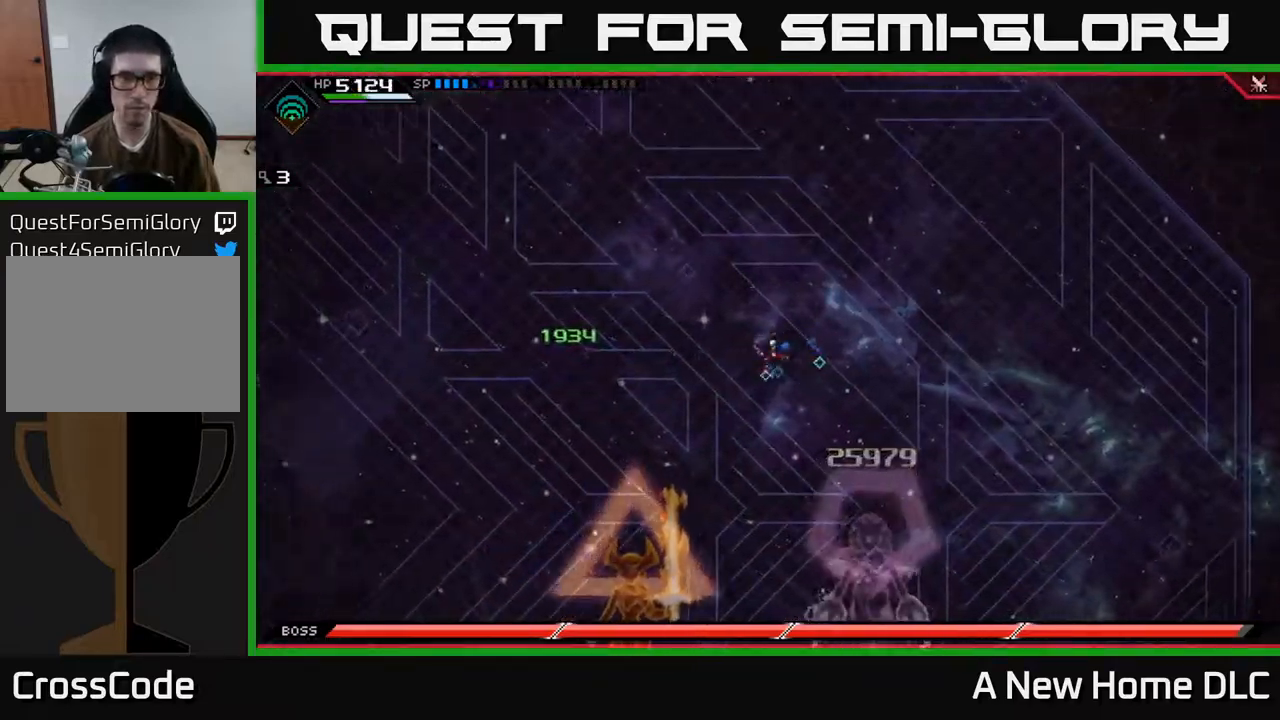
{"buttons": [], "left_stick": "left", "right_stick": "center", "events": [[333, "DPAD_LEFT", "down"], [417, "DPAD_LEFT", "up"]]}
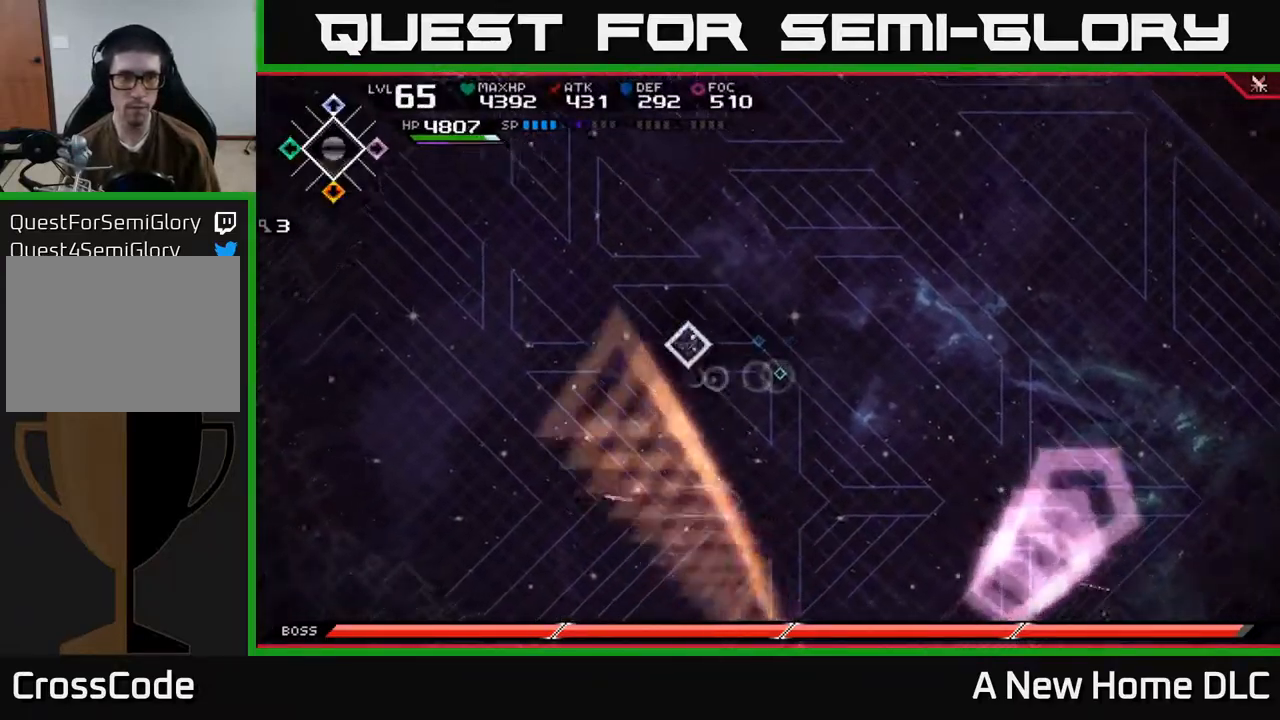
{"buttons": [], "left_stick": "down-left", "right_stick": "center", "events": [[417, "left_stick", "down-left"], [433, "DPAD_UP", "down"], [483, "DPAD_UP", "up"]]}
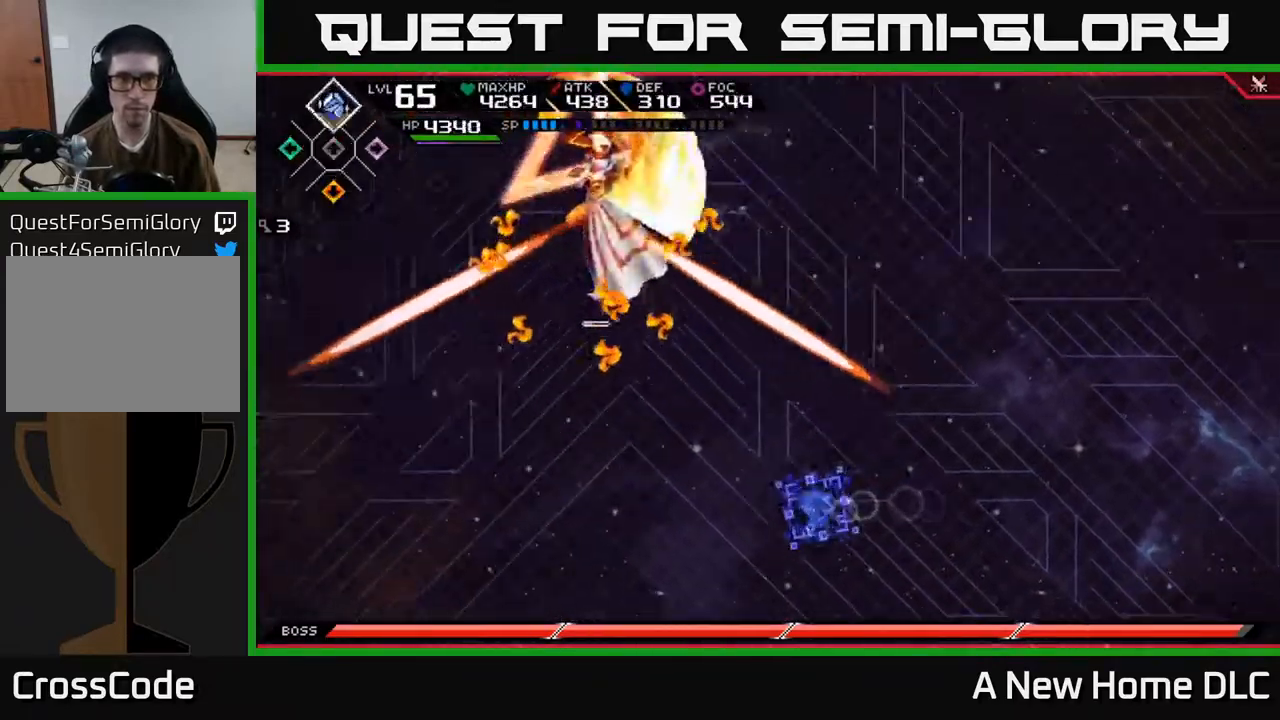
{"buttons": [], "left_stick": "right", "right_stick": "center", "events": [[83, "left_stick", "down"], [400, "left_stick", "right"]]}
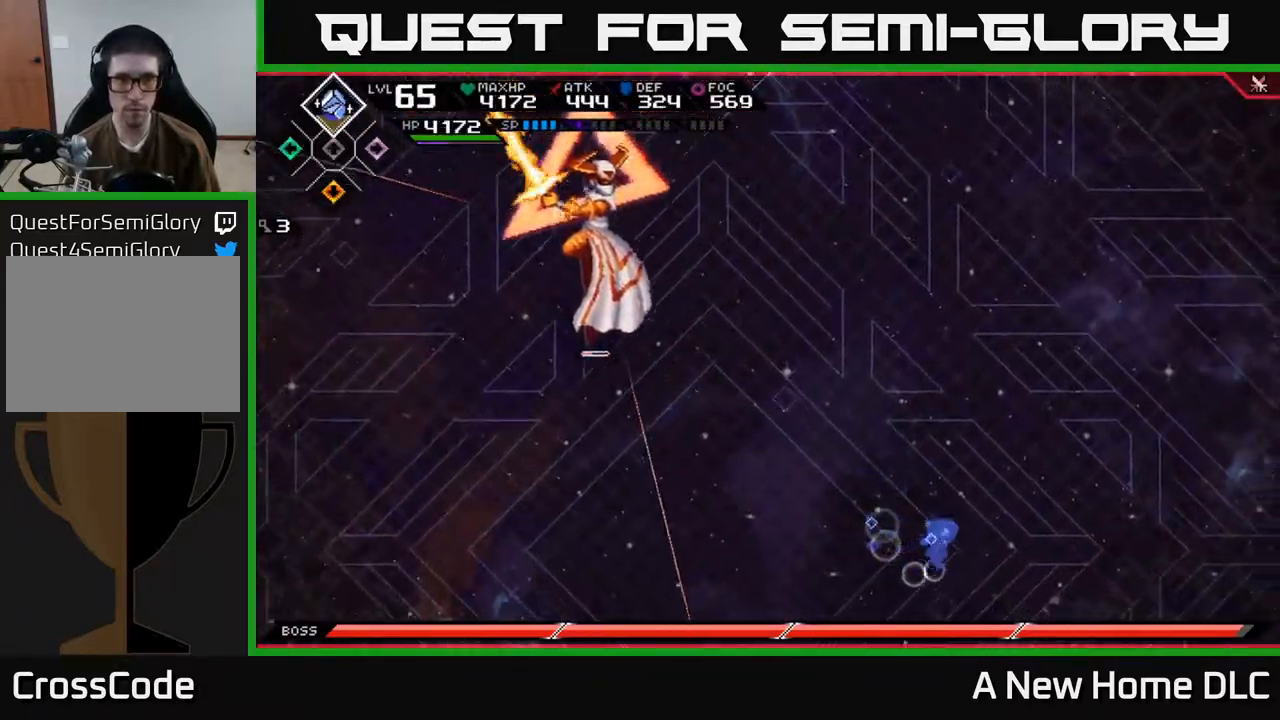
{"buttons": [], "left_stick": "up", "right_stick": "center", "events": [[17, "left_stick", "up-right"], [117, "L1", "down"], [133, "left_stick", "up"], [200, "L1", "up"], [267, "L1", "down"], [367, "L1", "up"]]}
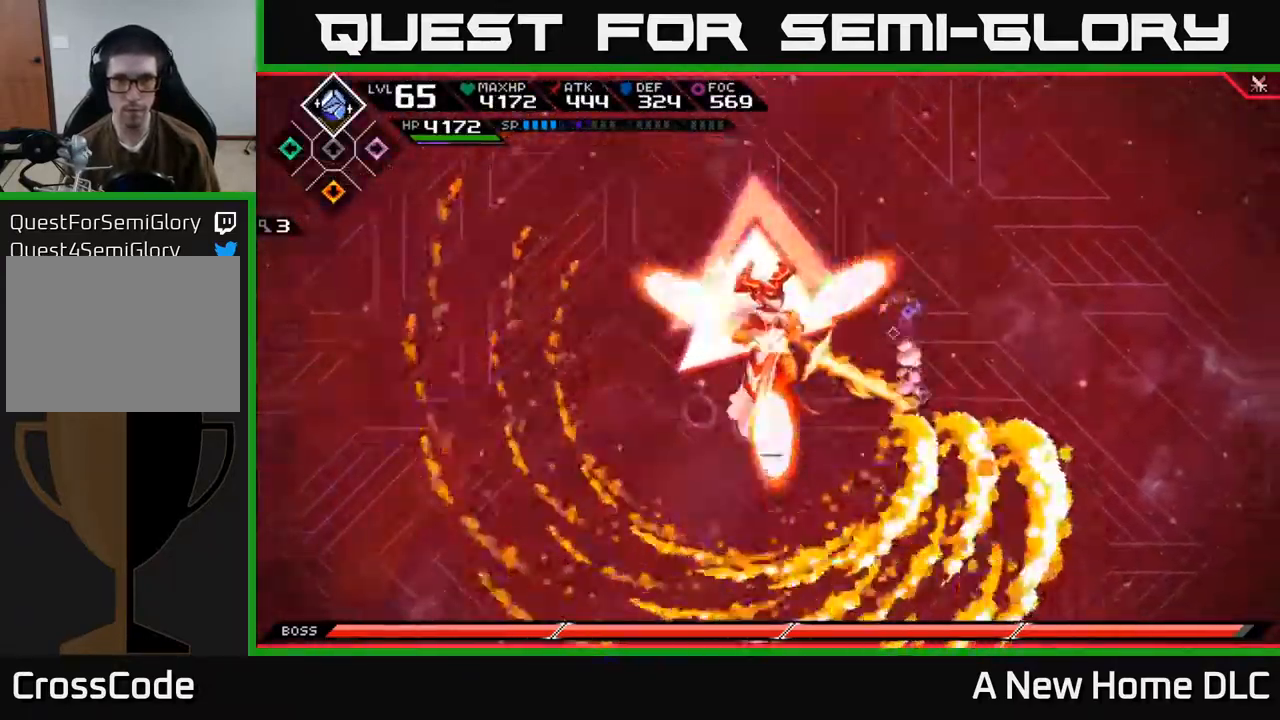
{"buttons": [], "left_stick": "down-left", "right_stick": "center", "events": [[50, "left_stick", "center"], [100, "left_stick", "down-left"], [200, "left_stick", "down"], [467, "left_stick", "down-left"]]}
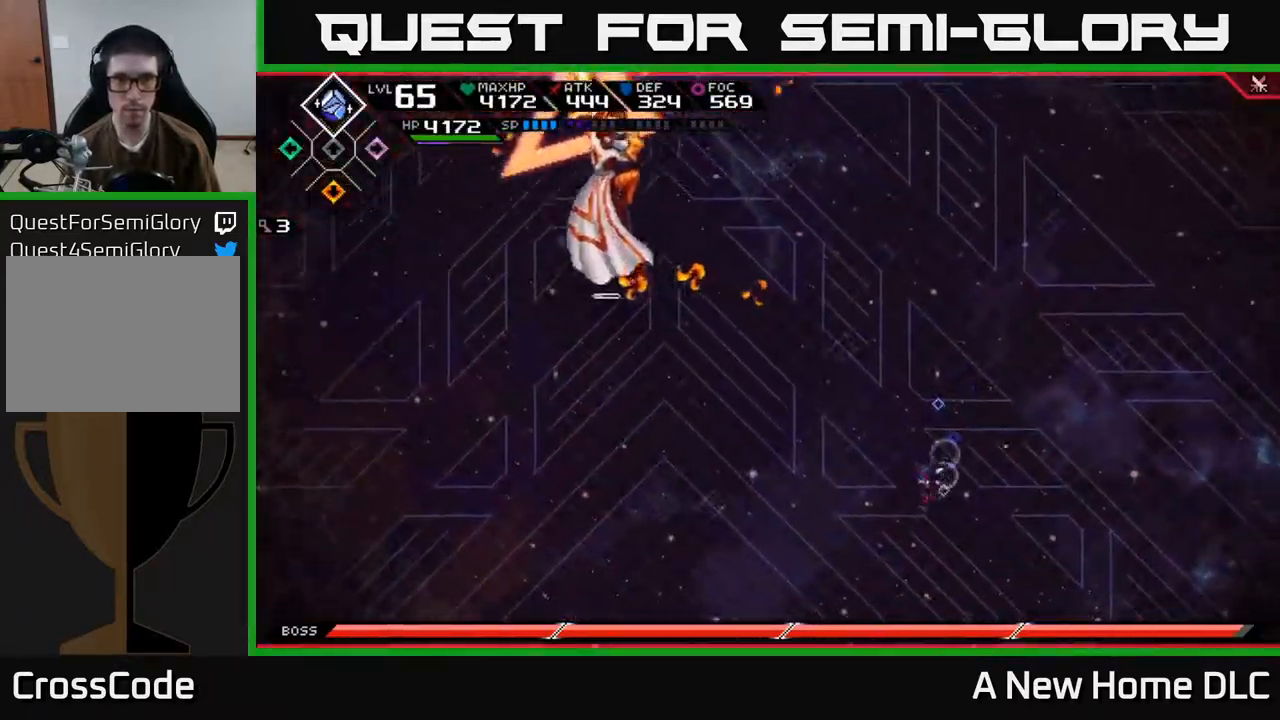
{"buttons": [], "left_stick": "left", "right_stick": "center", "events": [[167, "L1", "down"], [267, "L1", "up"], [350, "L1", "down"], [400, "left_stick", "left"], [450, "L1", "up"]]}
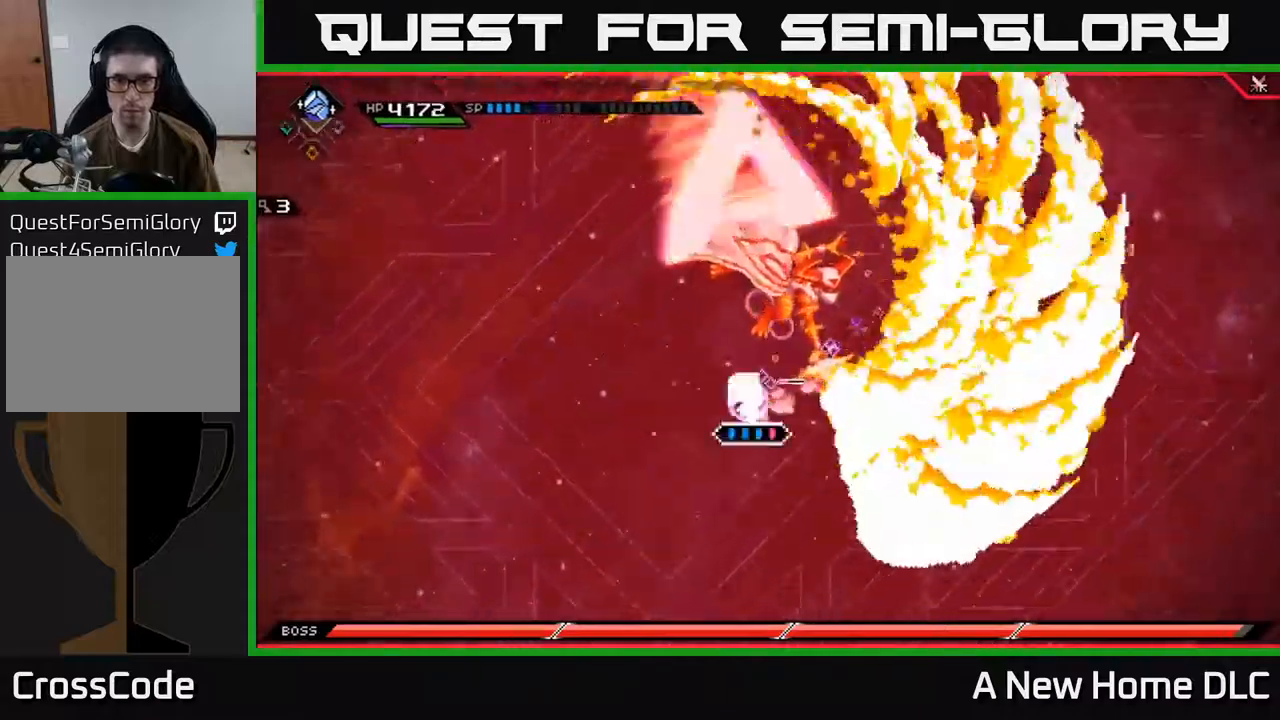
{"buttons": [], "left_stick": "up", "right_stick": "up-right", "events": [[34, "R2", "down"], [34, "right_stick", "right"], [84, "left_stick", "center"], [117, "right_stick", "up-right"], [234, "R2", "up"], [384, "left_stick", "up"]]}